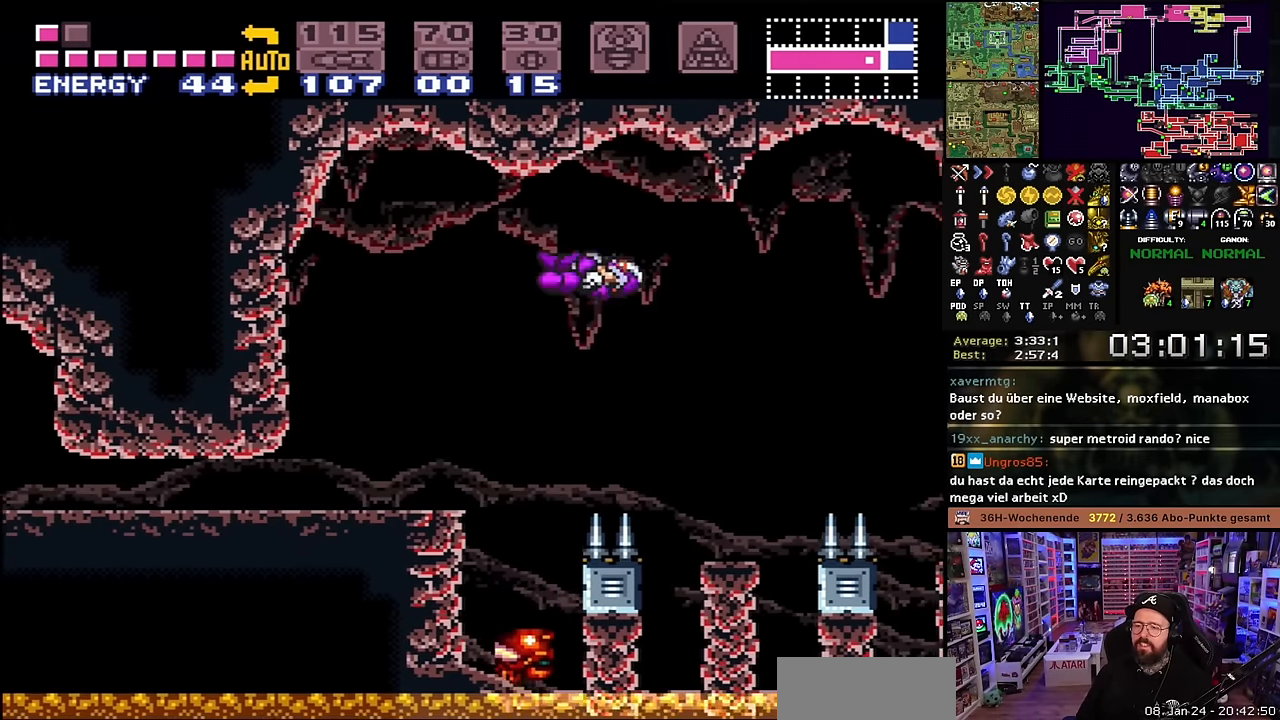
Gameplay with a controller (Nintendo layout); each line is a JSON object with the inputs held at the frame after it. "events" lists button and stick changes between this image and that frame as [ms after this image, input, new state], when the widget could be followed in between. Not read: L3 R3.
{"buttons": ["X", "DPAD_DOWN"], "events": [[34, "DPAD_LEFT", "up"], [184, "DPAD_LEFT", "down"], [284, "DPAD_LEFT", "up"], [384, "DPAD_DOWN", "down"], [450, "DPAD_DOWN", "up"], [484, "DPAD_DOWN", "down"]]}
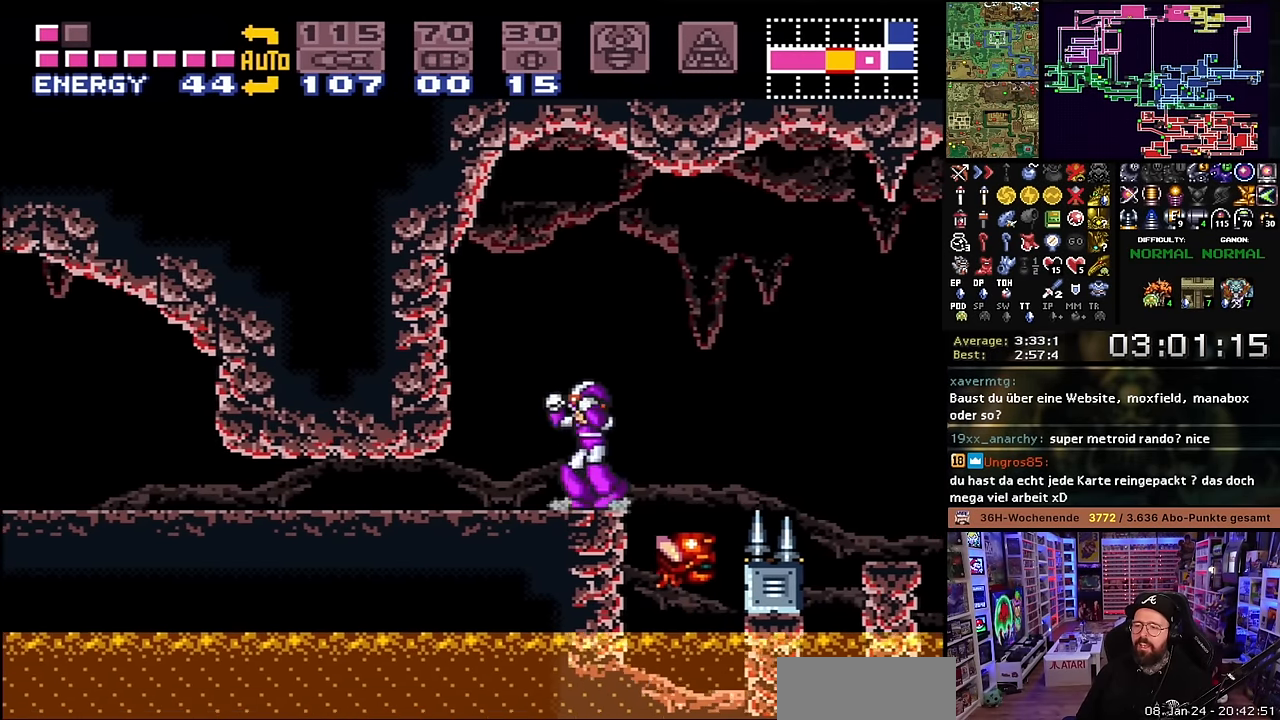
{"buttons": ["X"], "events": [[50, "DPAD_DOWN", "up"], [50, "DPAD_LEFT", "down"], [50, "SELECT", "down"], [50, "X", "up"], [84, "DPAD_LEFT", "up"], [84, "SELECT", "up"], [84, "X", "down"], [134, "DPAD_LEFT", "down"], [434, "DPAD_LEFT", "up"], [484, "DPAD_DOWN", "down"], [500, "DPAD_DOWN", "up"]]}
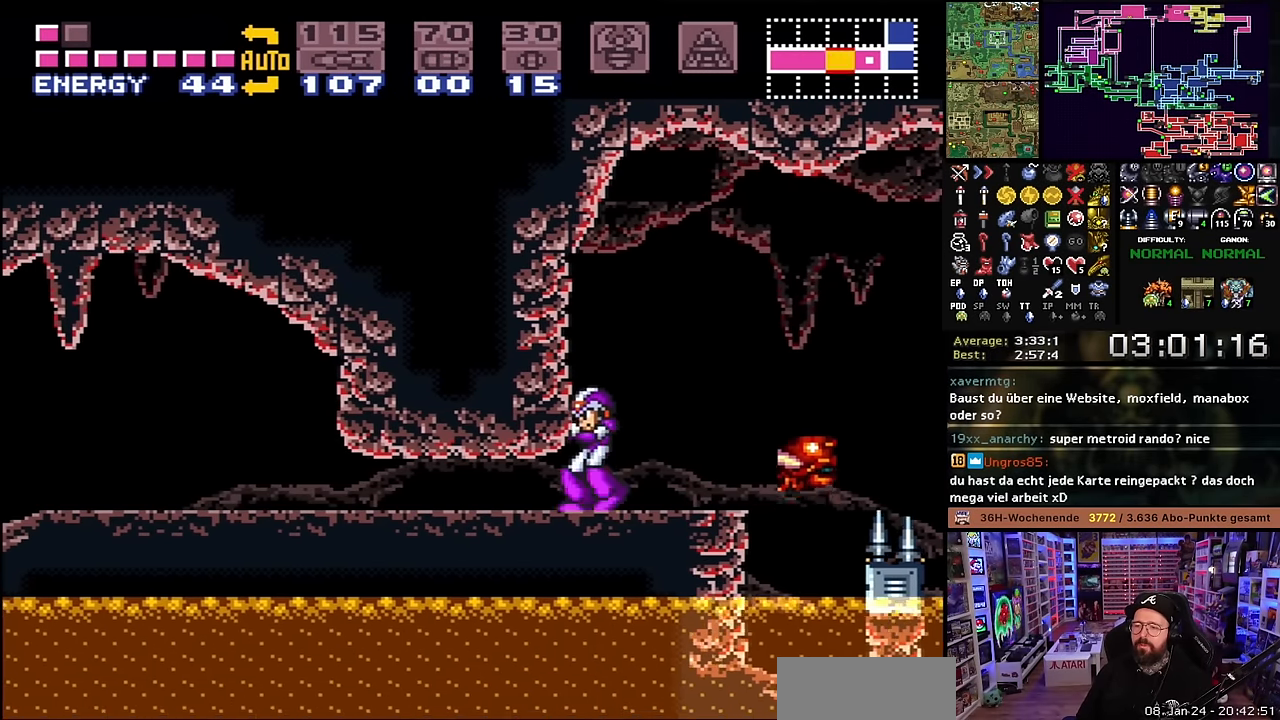
{"buttons": ["X", "DPAD_LEFT"], "events": [[67, "DPAD_DOWN", "down"], [150, "DPAD_DOWN", "up"], [150, "DPAD_LEFT", "down"], [384, "X", "up"], [400, "X", "down"]]}
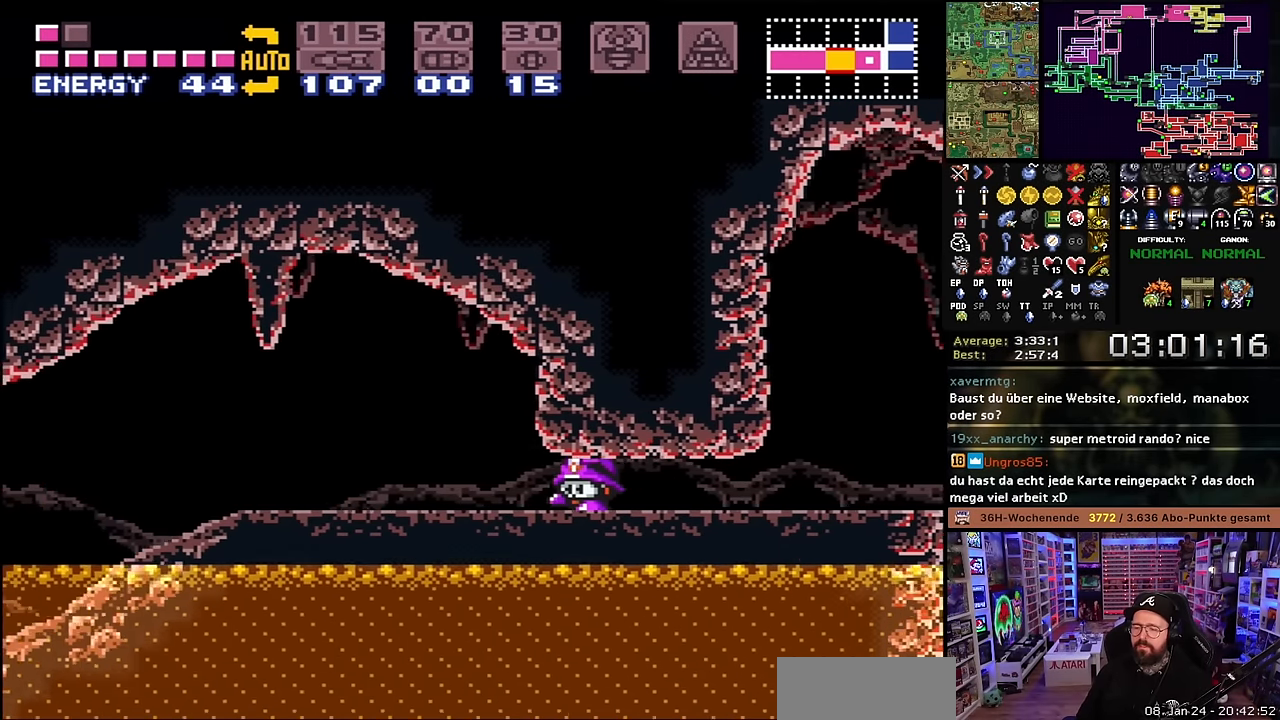
{"buttons": ["X", "DPAD_LEFT"], "events": [[200, "DPAD_UP", "down"], [250, "DPAD_UP", "up"]]}
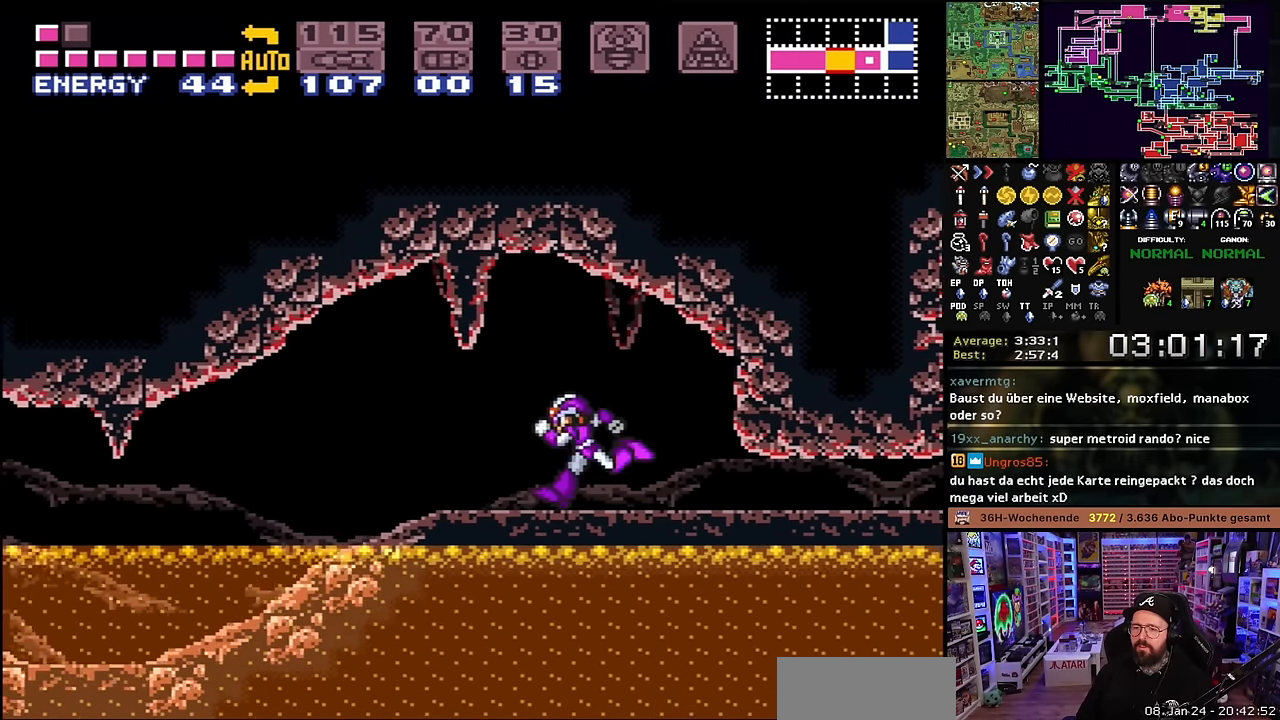
{"buttons": ["X", "DPAD_LEFT"], "events": []}
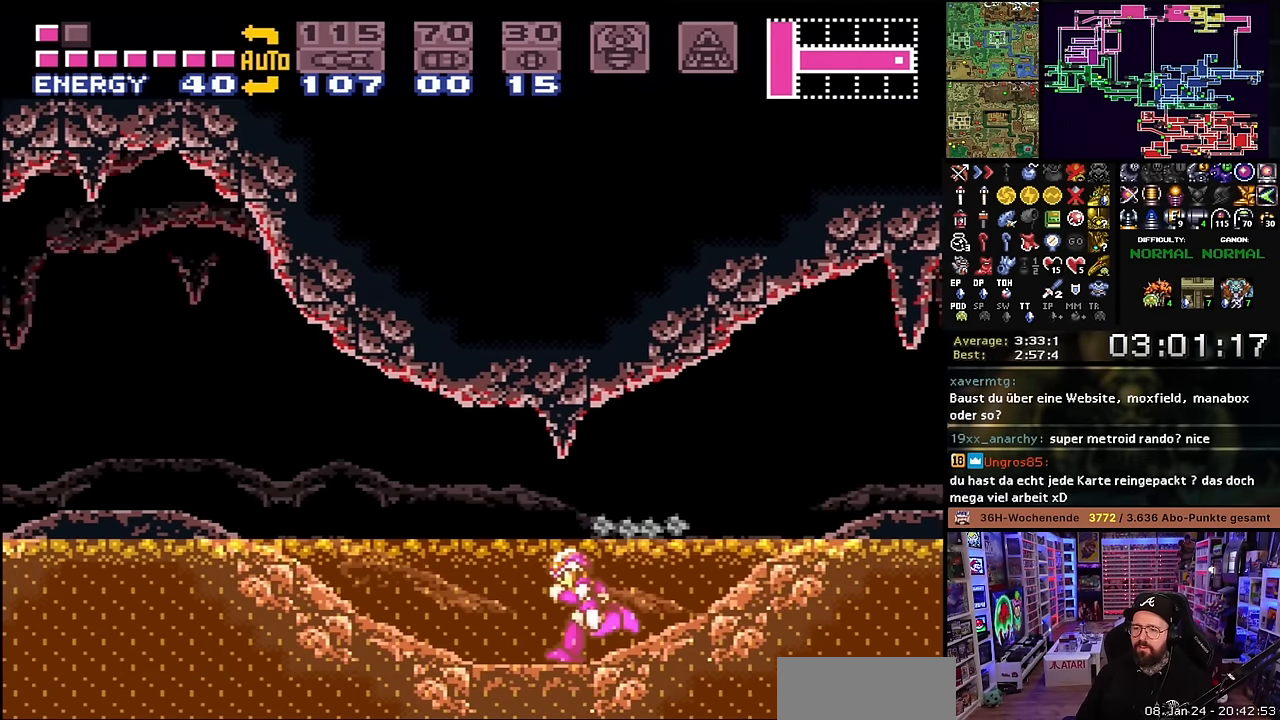
{"buttons": ["X", "DPAD_LEFT"], "events": [[84, "X", "up"], [100, "B", "down"], [184, "X", "down"], [217, "B", "up"], [250, "Y", "down"], [350, "Y", "up"]]}
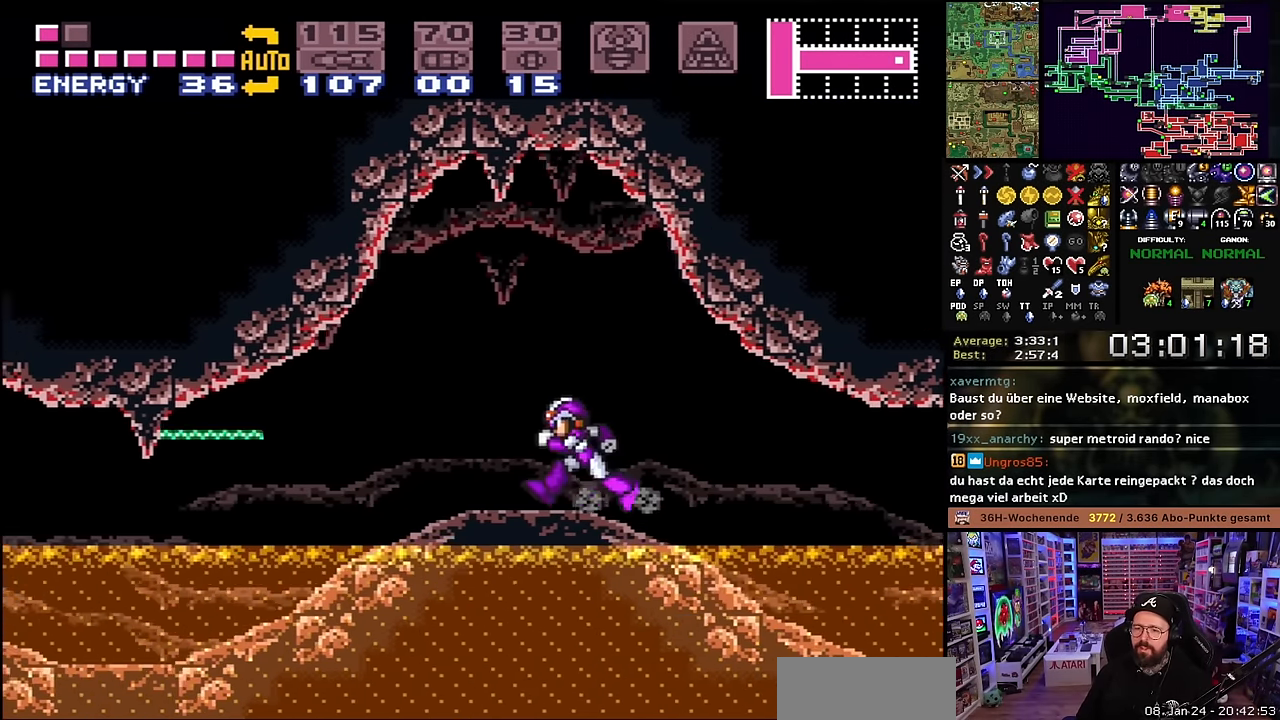
{"buttons": ["X", "DPAD_LEFT"], "events": [[267, "START", "down"], [267, "X", "up"], [284, "START", "up"], [284, "X", "down"]]}
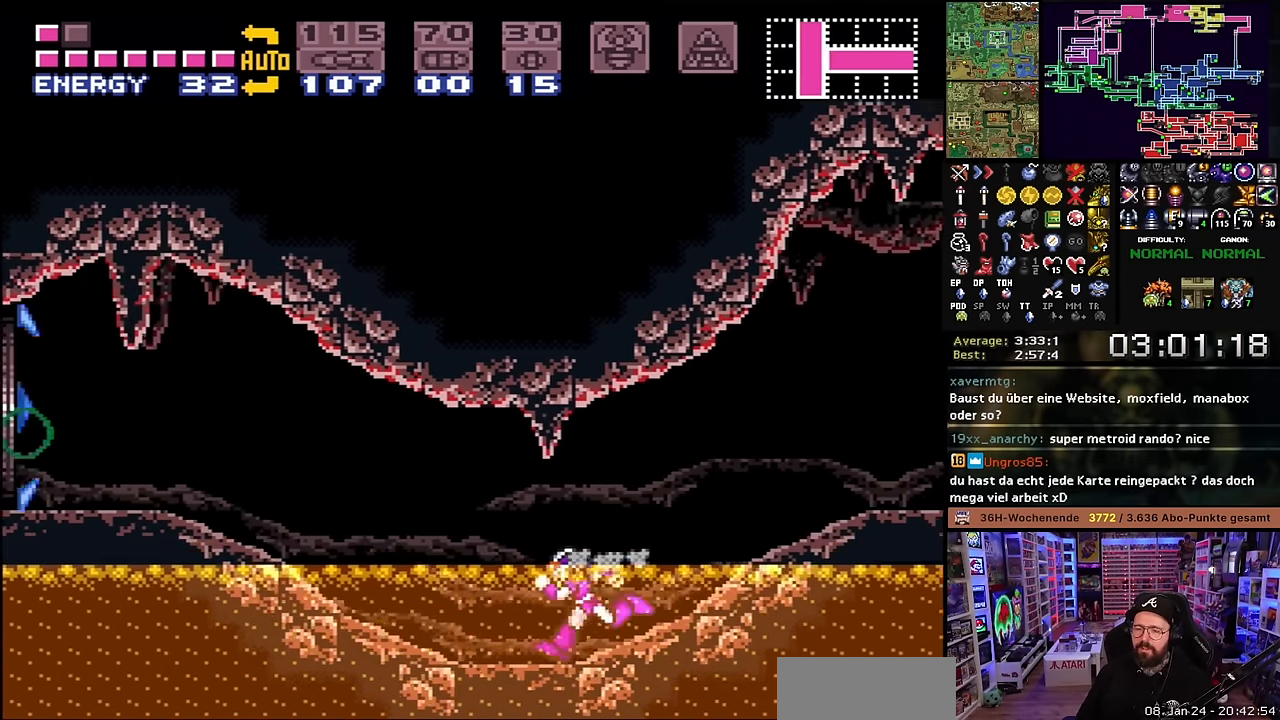
{"buttons": ["X", "DPAD_LEFT"], "events": [[100, "B", "down"], [117, "X", "up"], [200, "X", "down"], [200, "Y", "down"], [217, "B", "up"], [300, "Y", "up"]]}
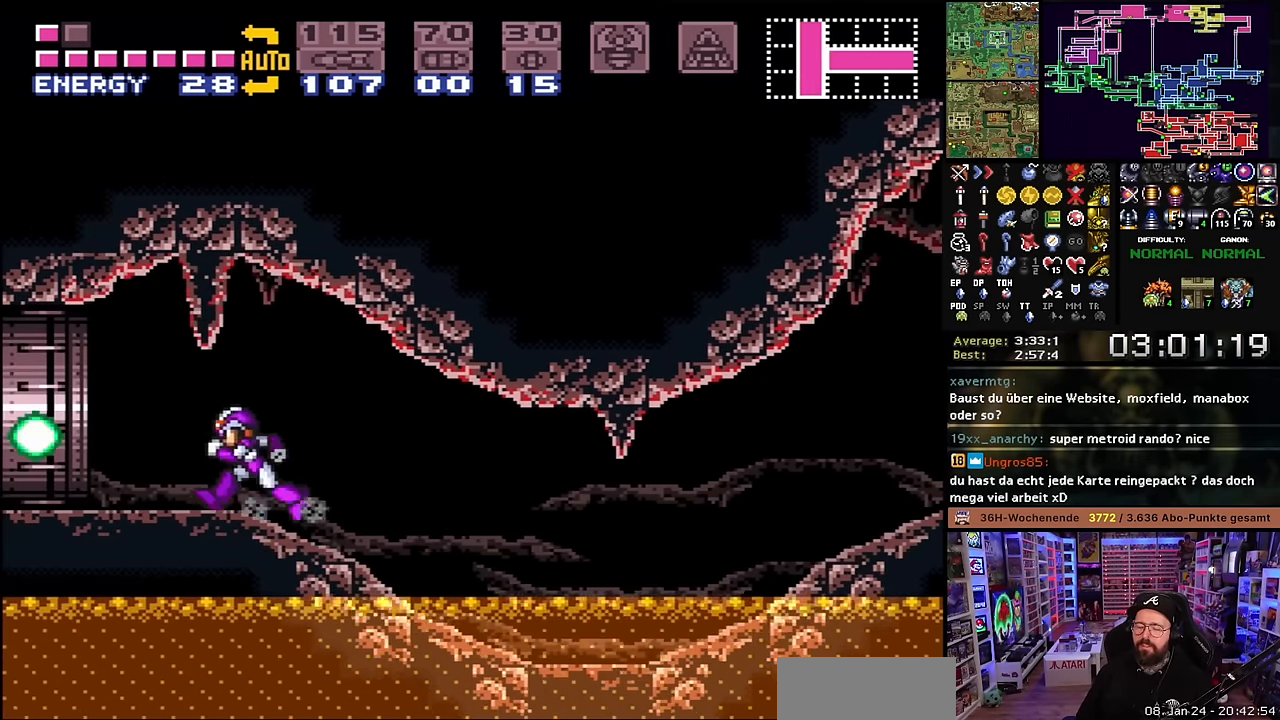
{"buttons": ["X", "DPAD_LEFT"], "events": [[100, "X", "up"], [117, "X", "down"]]}
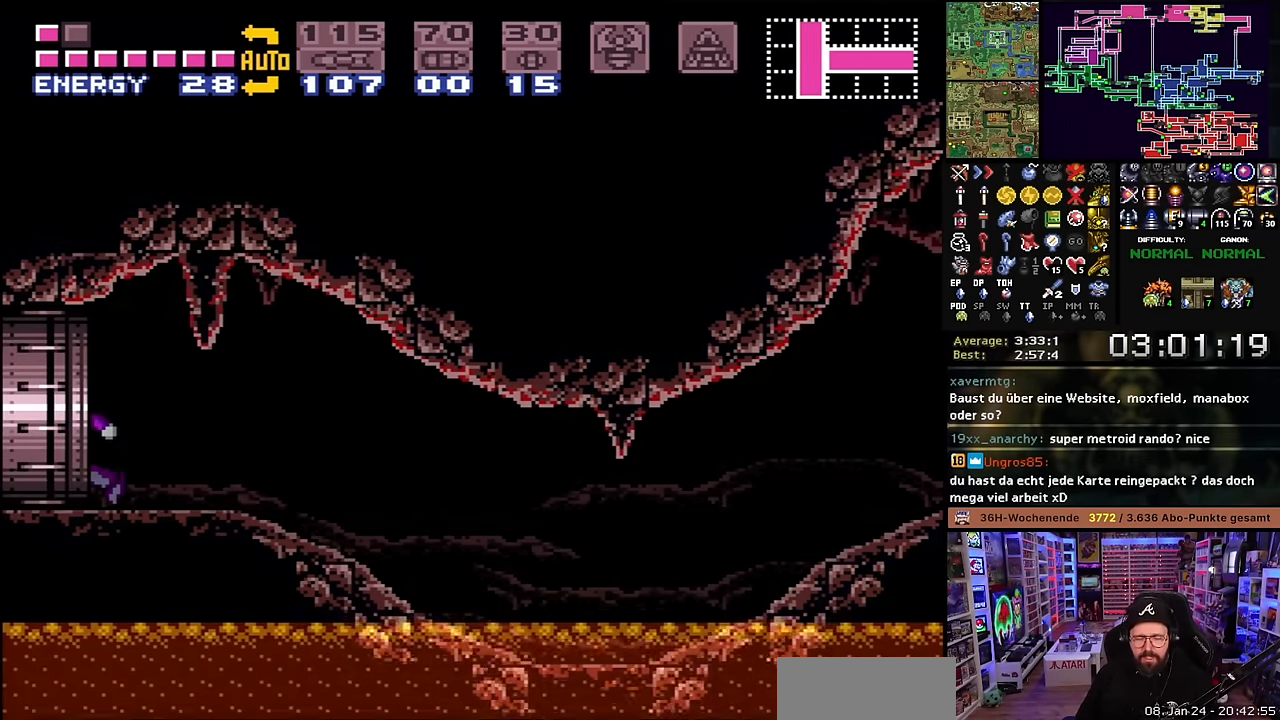
{"buttons": ["X", "DPAD_LEFT"], "events": []}
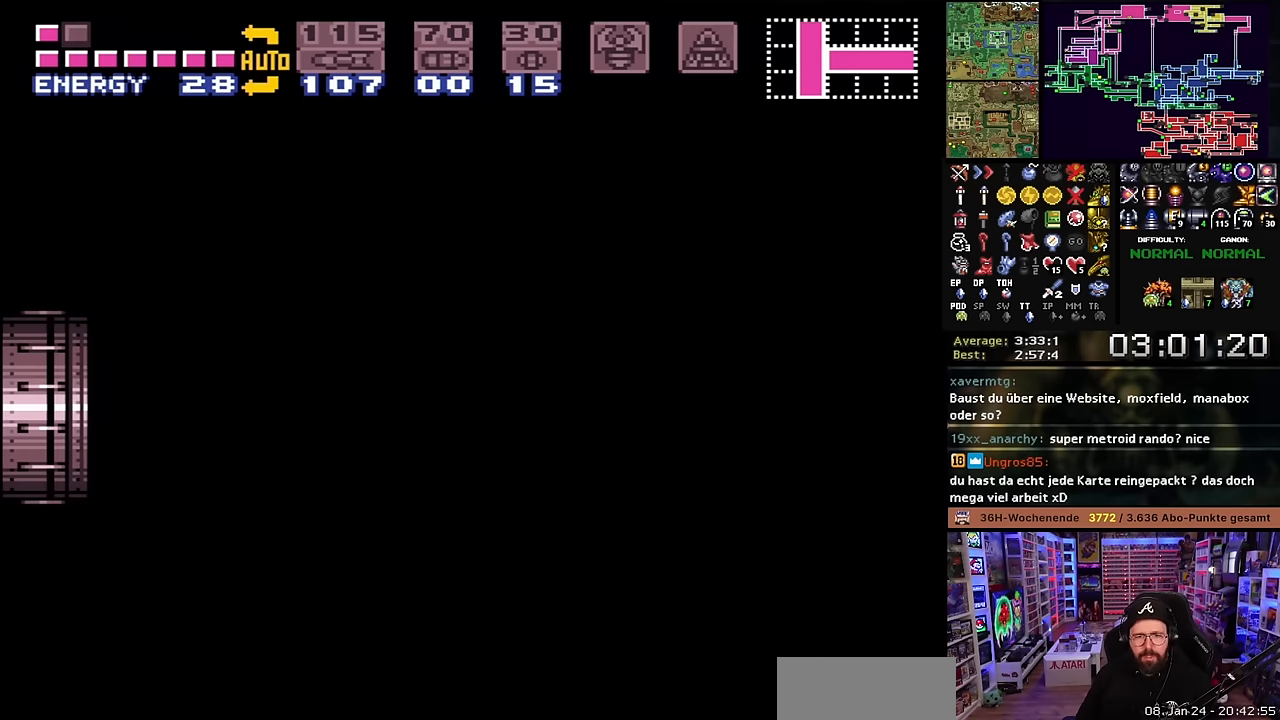
{"buttons": [], "events": [[250, "DPAD_LEFT", "up"], [383, "X", "up"]]}
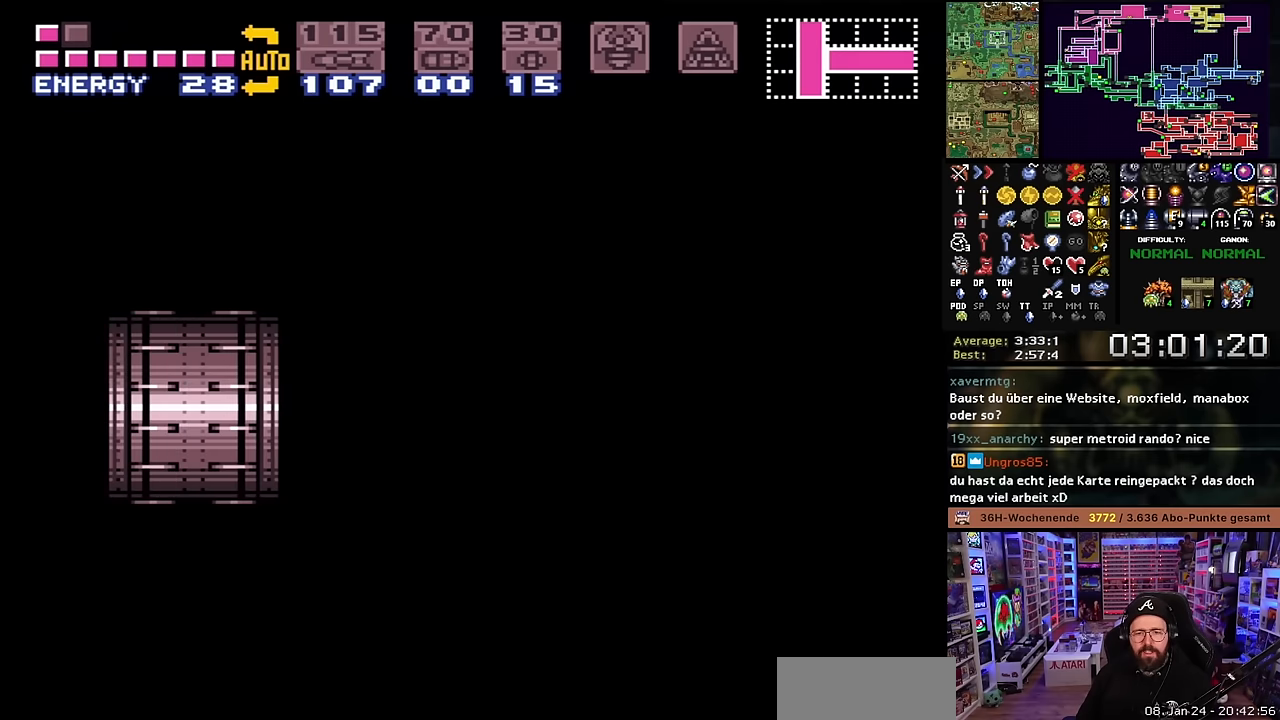
{"buttons": ["X"], "events": [[150, "X", "down"], [483, "DPAD_LEFT", "down"], [483, "X", "up"], [500, "DPAD_LEFT", "up"], [500, "X", "down"]]}
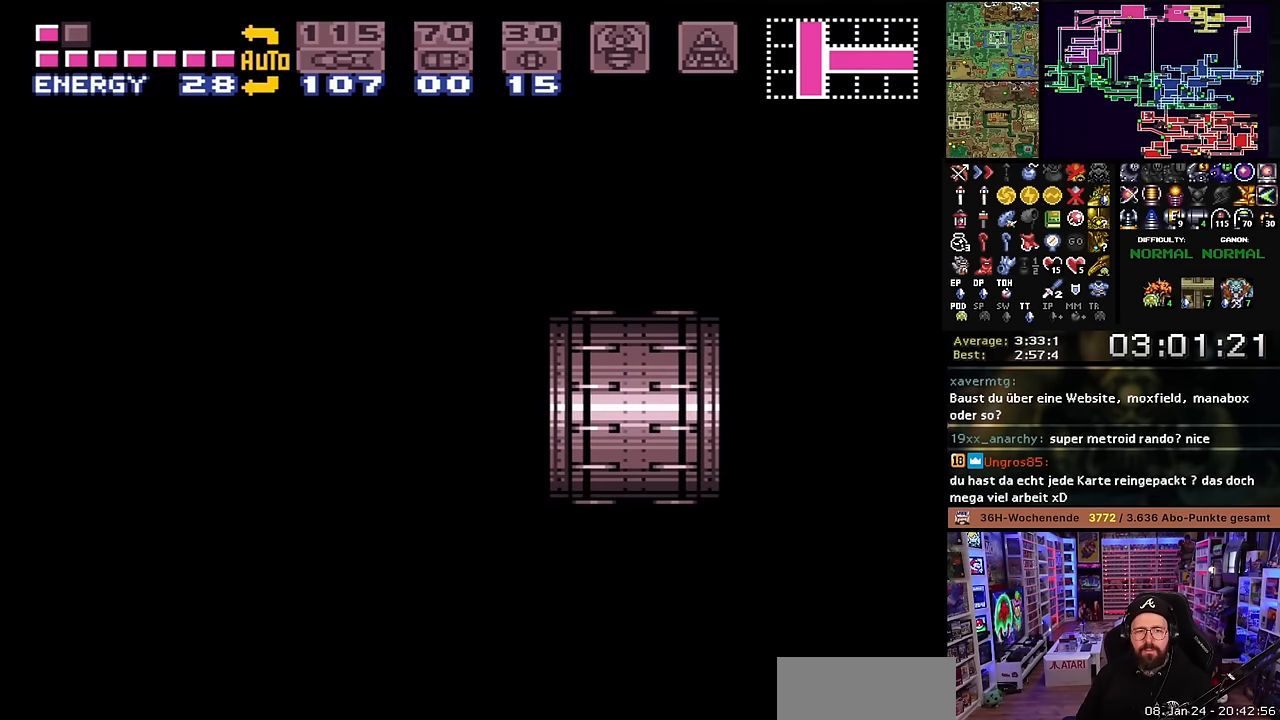
{"buttons": ["X"], "events": [[400, "DPAD_LEFT", "down"], [400, "X", "up"], [416, "DPAD_LEFT", "up"], [416, "X", "down"]]}
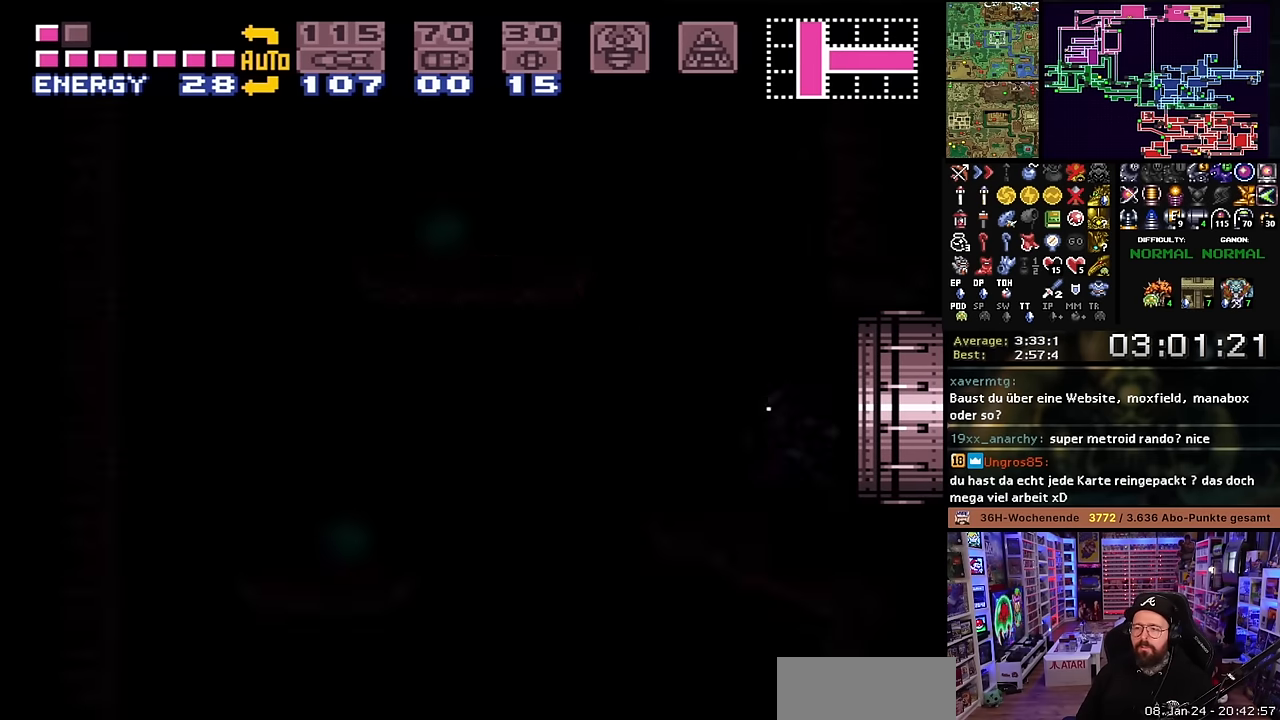
{"buttons": ["X"], "events": []}
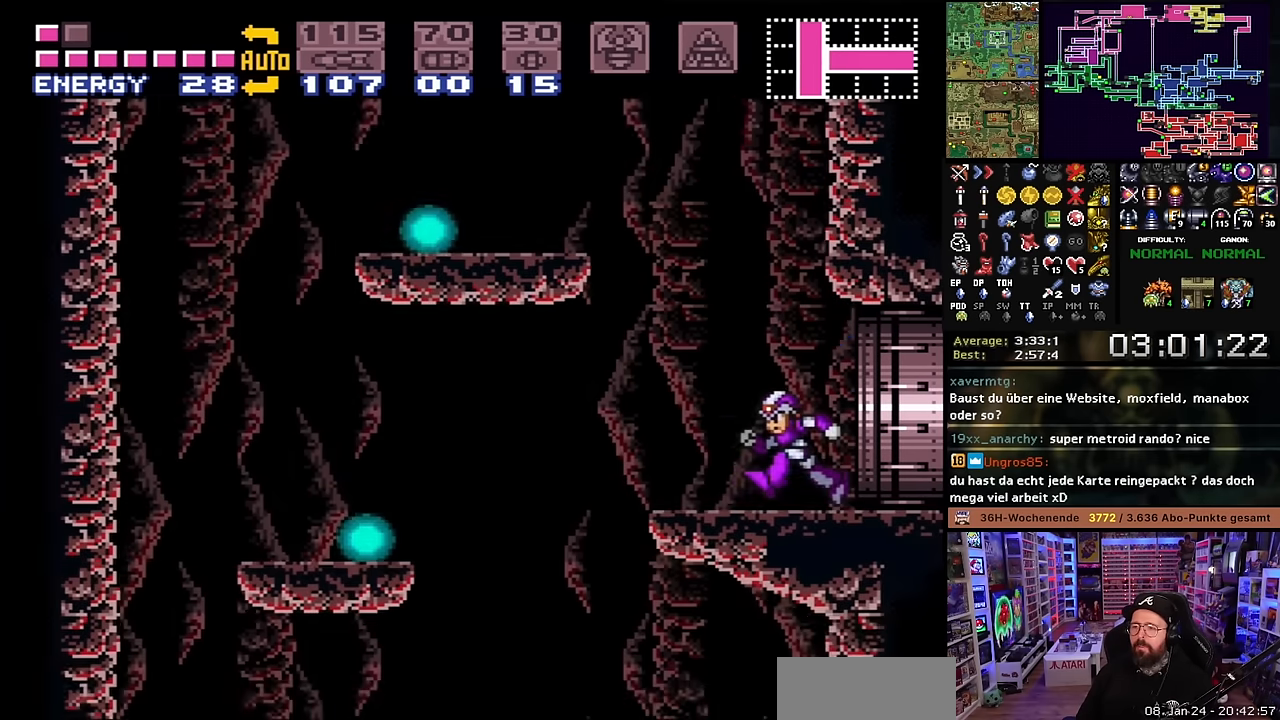
{"buttons": ["DPAD_LEFT"], "events": [[33, "DPAD_LEFT", "down"], [50, "X", "up"], [83, "B", "down"], [266, "Y", "down"], [383, "Y", "up"], [483, "B", "up"]]}
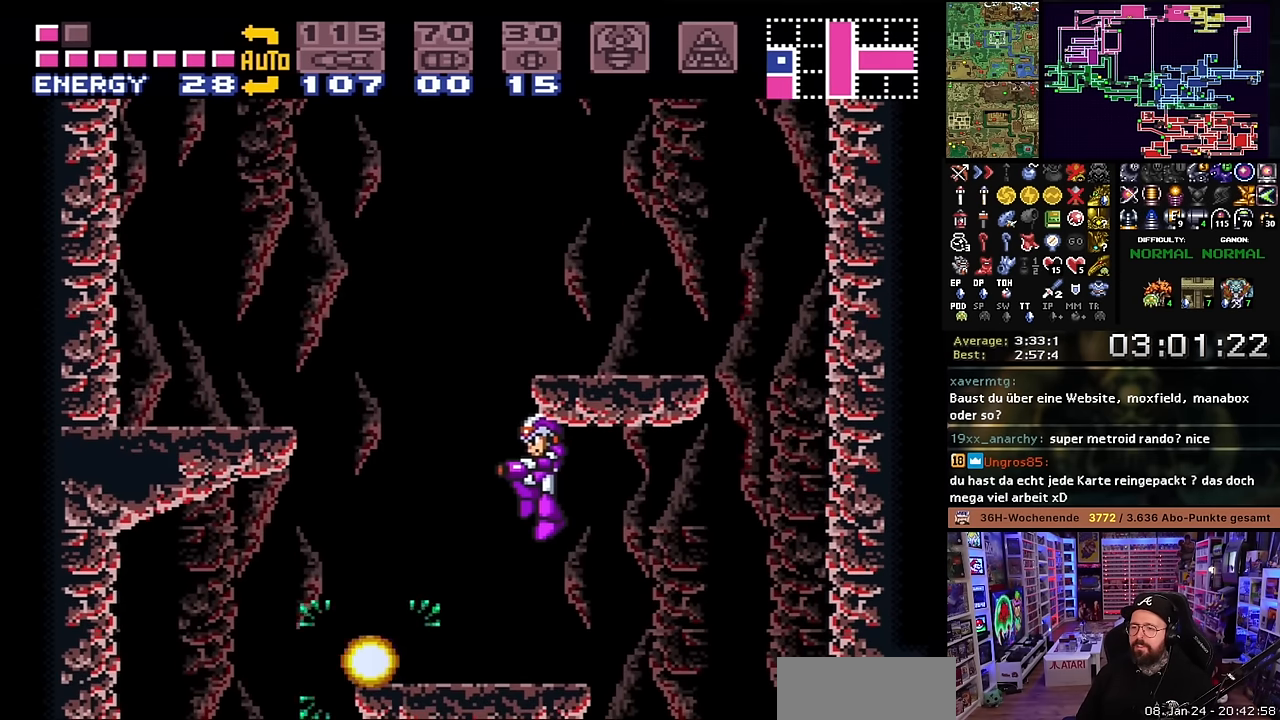
{"buttons": ["B"], "events": [[216, "DPAD_LEFT", "up"], [283, "DPAD_RIGHT", "down"], [416, "DPAD_RIGHT", "up"], [483, "B", "down"]]}
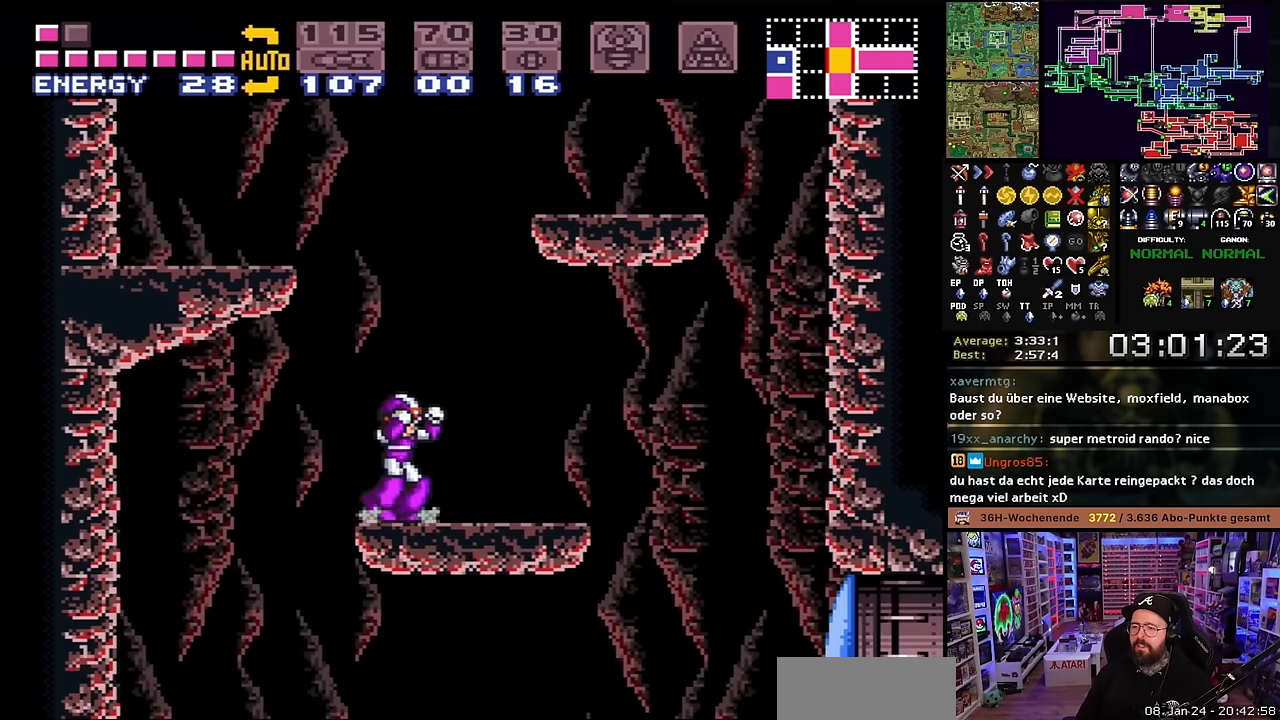
{"buttons": ["DPAD_RIGHT"], "events": [[66, "DPAD_RIGHT", "down"], [383, "B", "up"]]}
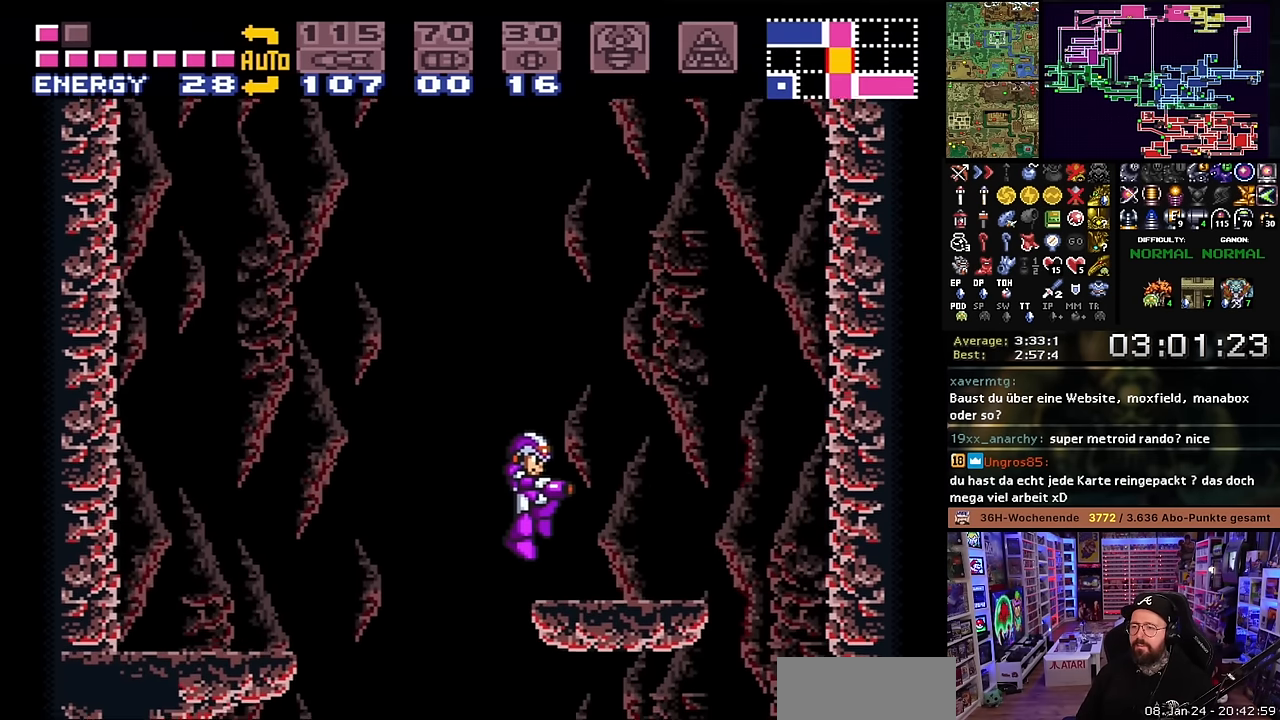
{"buttons": ["B"], "events": [[183, "DPAD_RIGHT", "up"], [183, "DPAD_UP", "down"], [216, "B", "down"], [216, "DPAD_RIGHT", "down"], [216, "DPAD_UP", "up"], [466, "DPAD_RIGHT", "up"]]}
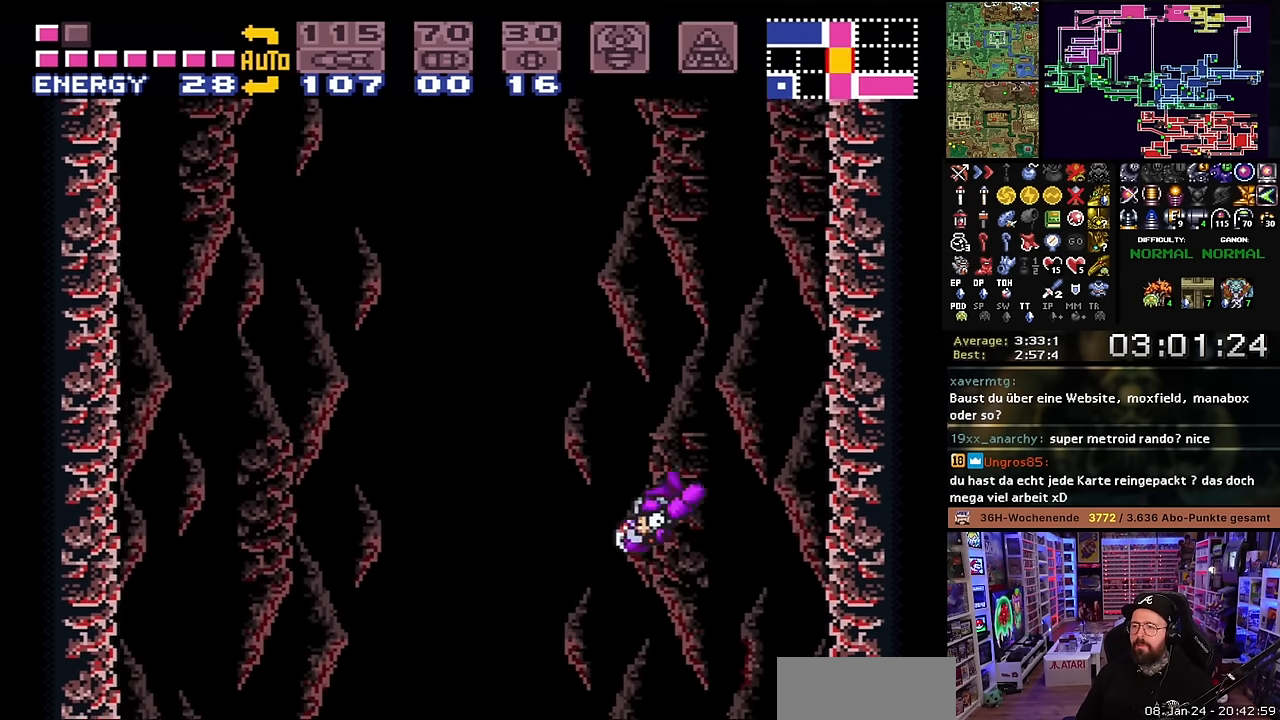
{"buttons": ["B"], "events": [[300, "B", "up"], [366, "DPAD_LEFT", "down"], [433, "B", "down"], [466, "DPAD_LEFT", "up"]]}
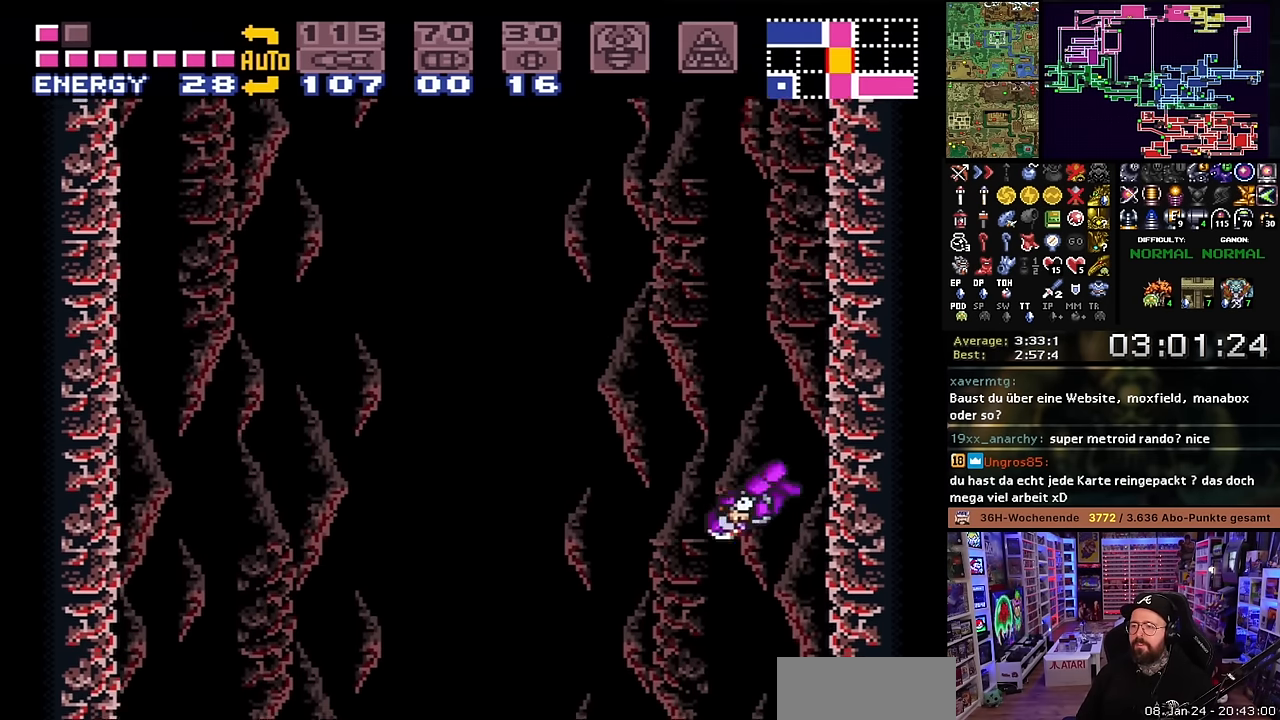
{"buttons": ["B", "DPAD_RIGHT"], "events": [[50, "DPAD_RIGHT", "down"], [183, "DPAD_RIGHT", "up"], [266, "B", "up"], [333, "B", "down"], [333, "DPAD_LEFT", "down"], [400, "DPAD_LEFT", "up"], [500, "DPAD_RIGHT", "down"]]}
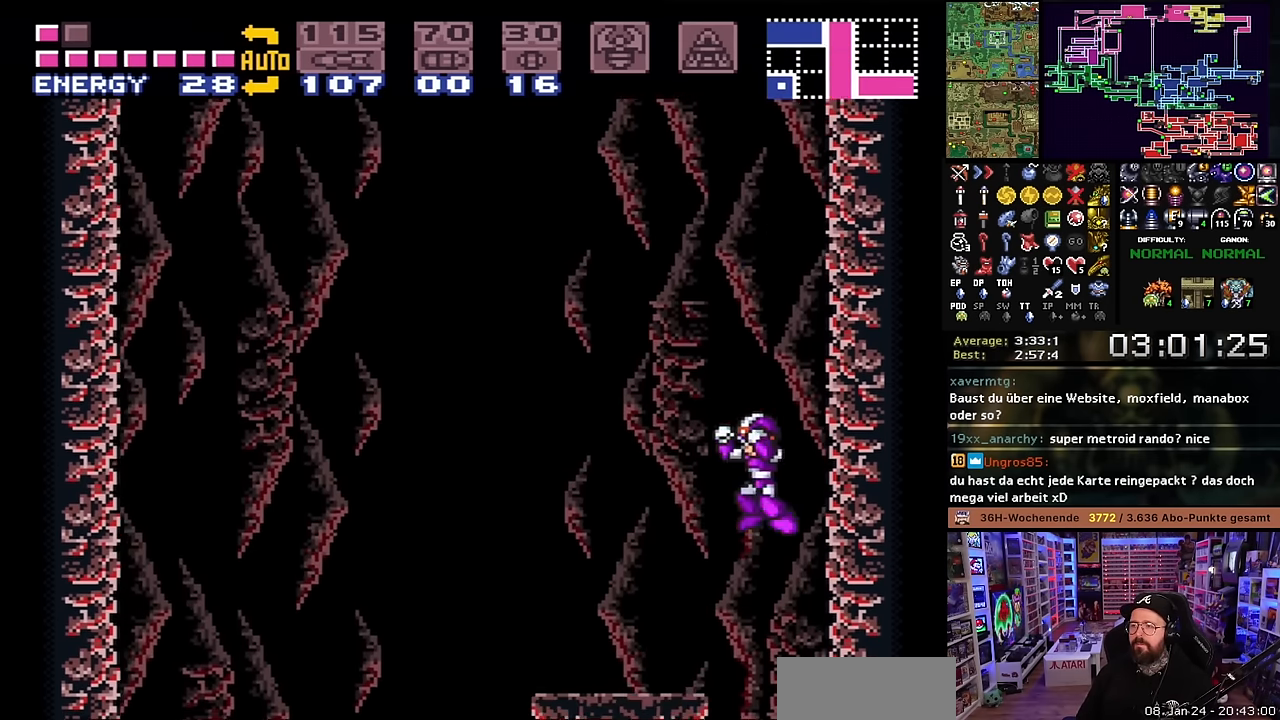
{"buttons": ["B", "DPAD_RIGHT"], "events": [[183, "B", "up"], [200, "DPAD_RIGHT", "up"], [250, "DPAD_LEFT", "down"], [283, "B", "down"], [366, "DPAD_LEFT", "up"], [466, "DPAD_RIGHT", "down"]]}
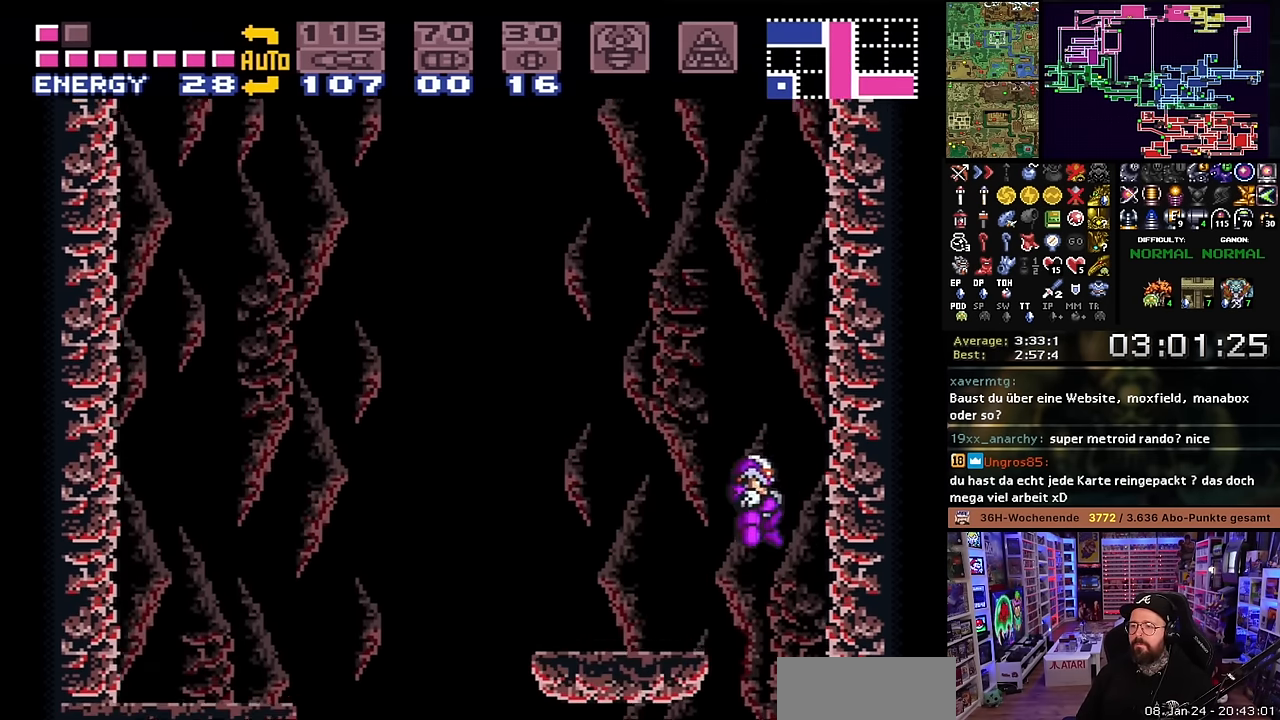
{"buttons": ["B", "DPAD_RIGHT"], "events": [[150, "DPAD_RIGHT", "up"], [283, "B", "up"], [316, "DPAD_LEFT", "down"], [333, "B", "down"], [383, "DPAD_LEFT", "up"], [483, "DPAD_UP", "down"], [500, "DPAD_RIGHT", "down"], [500, "DPAD_UP", "up"]]}
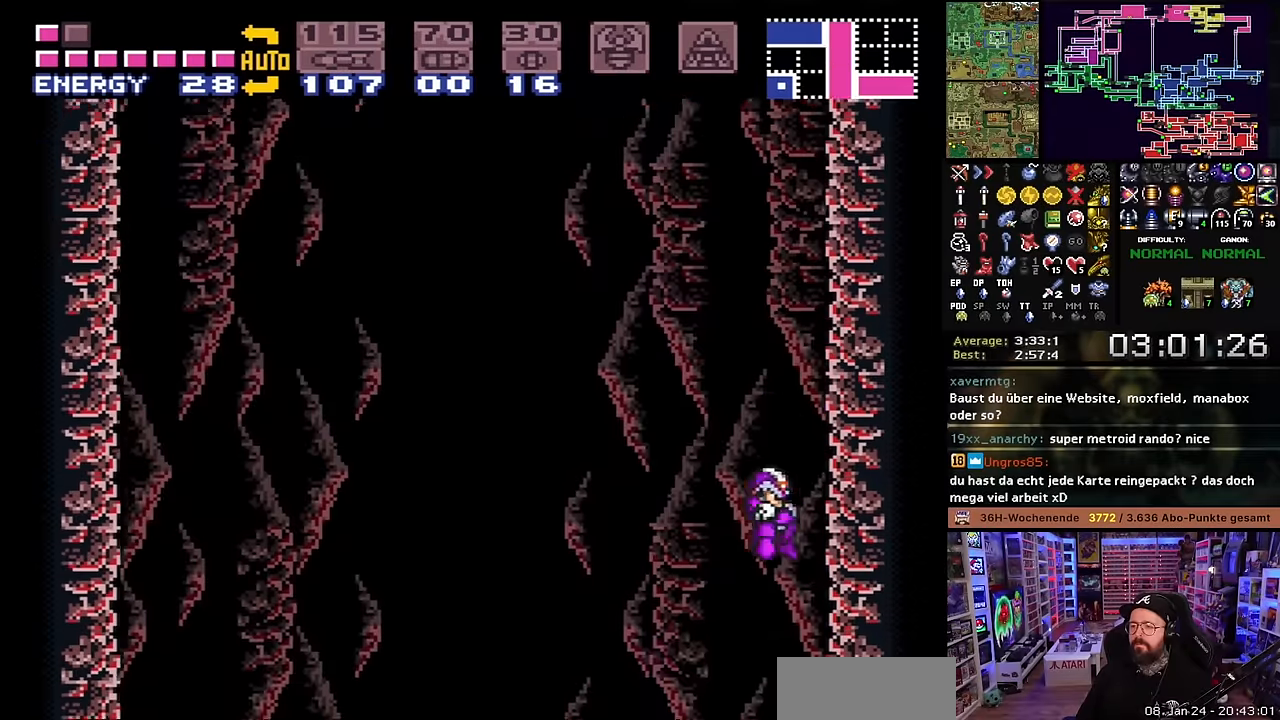
{"buttons": ["B", "DPAD_RIGHT"], "events": [[150, "DPAD_RIGHT", "up"], [233, "B", "up"], [250, "DPAD_LEFT", "down"], [267, "B", "down"], [333, "DPAD_LEFT", "up"], [417, "DPAD_RIGHT", "down"]]}
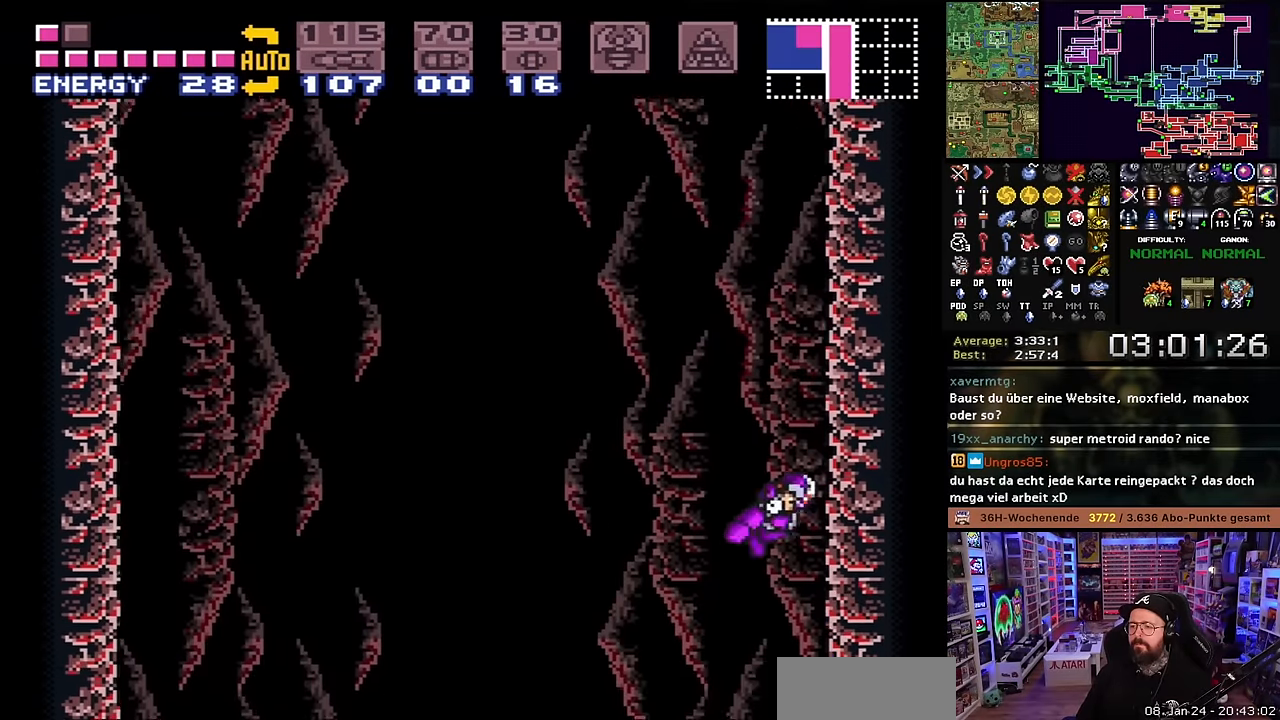
{"buttons": ["B", "DPAD_RIGHT"], "events": [[83, "DPAD_RIGHT", "up"], [167, "B", "up"], [200, "DPAD_LEFT", "down"], [250, "B", "down"], [283, "DPAD_LEFT", "up"], [383, "DPAD_RIGHT", "down"]]}
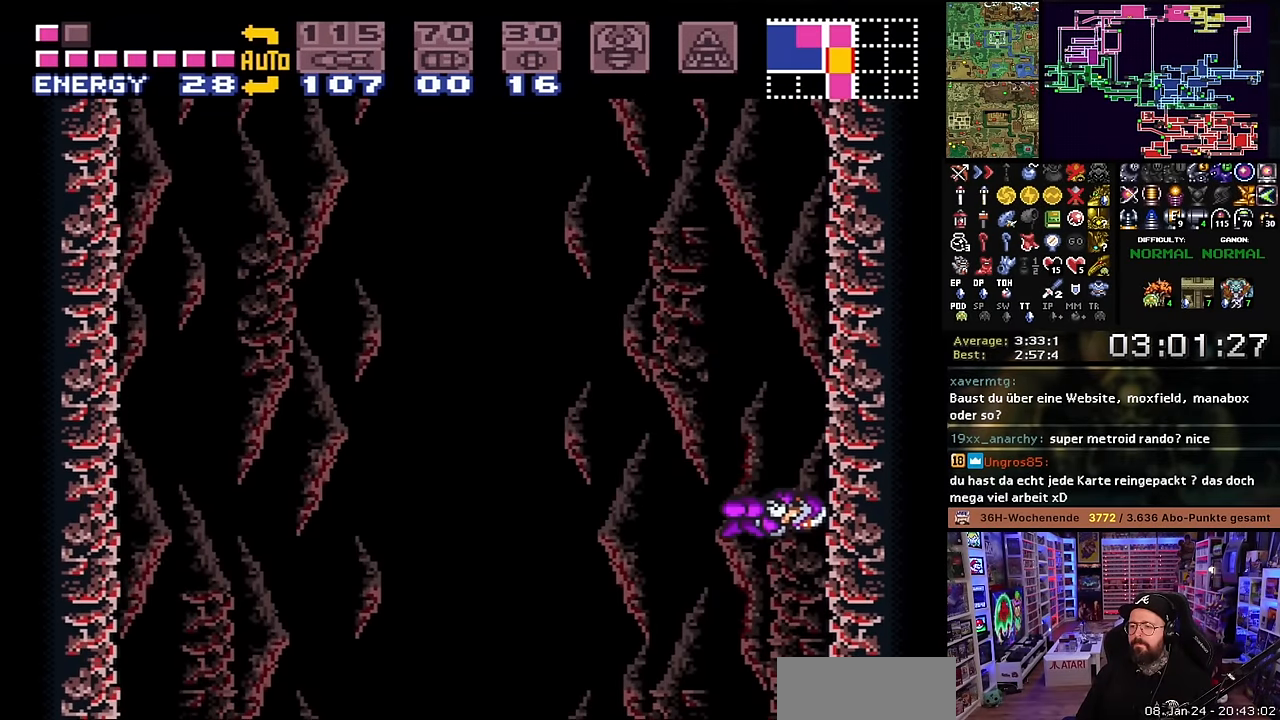
{"buttons": ["B", "DPAD_RIGHT"], "events": [[83, "DPAD_RIGHT", "up"], [200, "B", "up"], [233, "DPAD_LEFT", "down"], [267, "B", "down"], [317, "DPAD_LEFT", "up"], [433, "DPAD_RIGHT", "down"]]}
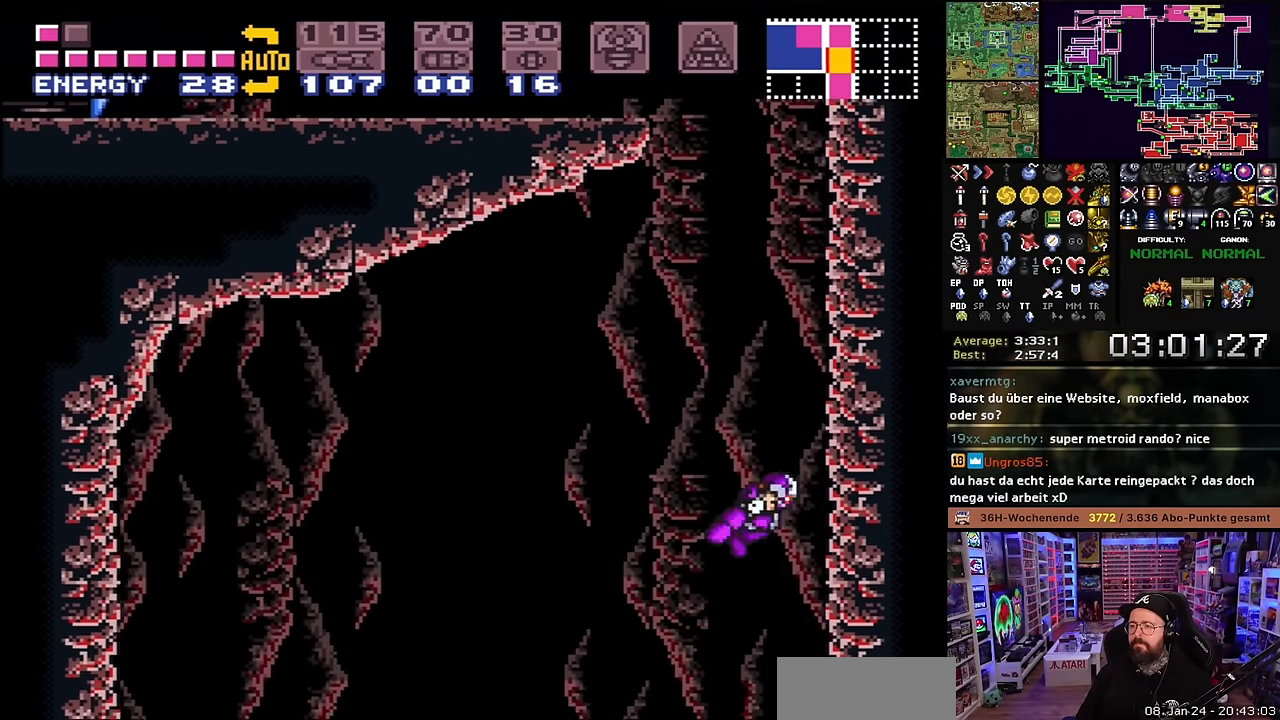
{"buttons": ["B", "DPAD_LEFT"], "events": [[183, "DPAD_RIGHT", "up"], [267, "B", "up"], [300, "B", "down"], [300, "DPAD_LEFT", "down"]]}
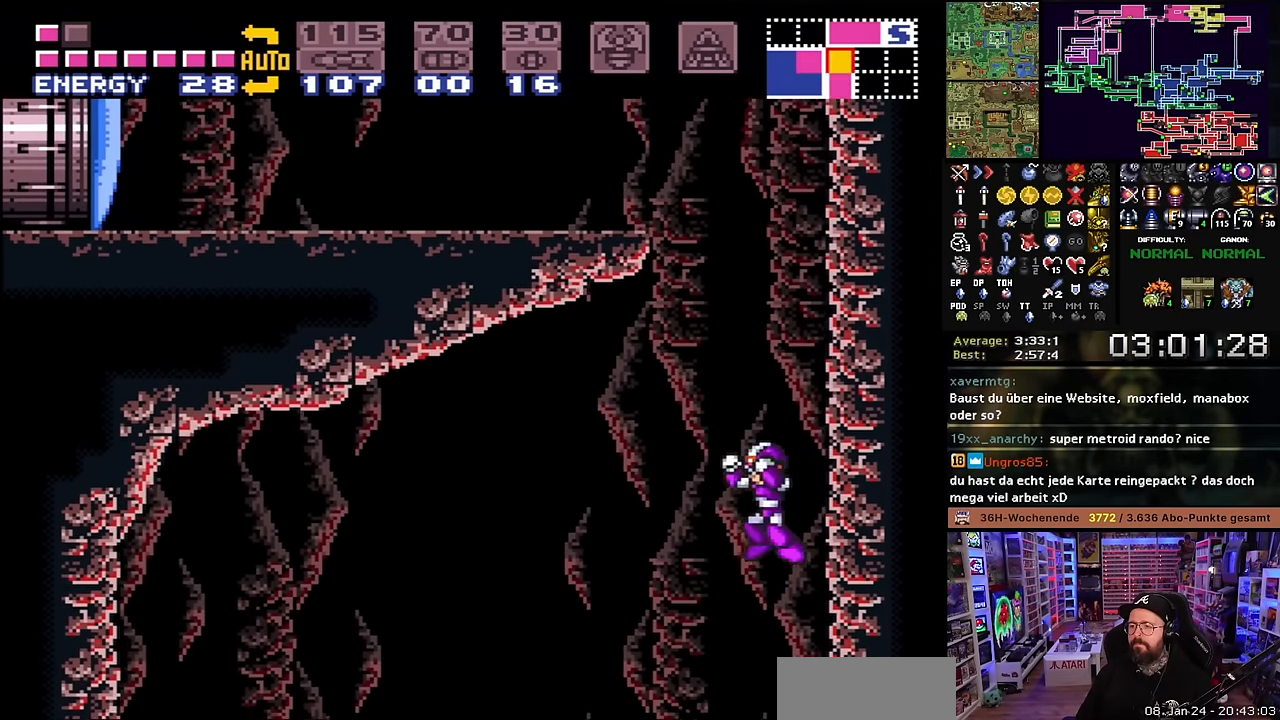
{"buttons": ["B"], "events": [[117, "DPAD_LEFT", "up"], [183, "DPAD_RIGHT", "down"], [433, "DPAD_RIGHT", "up"]]}
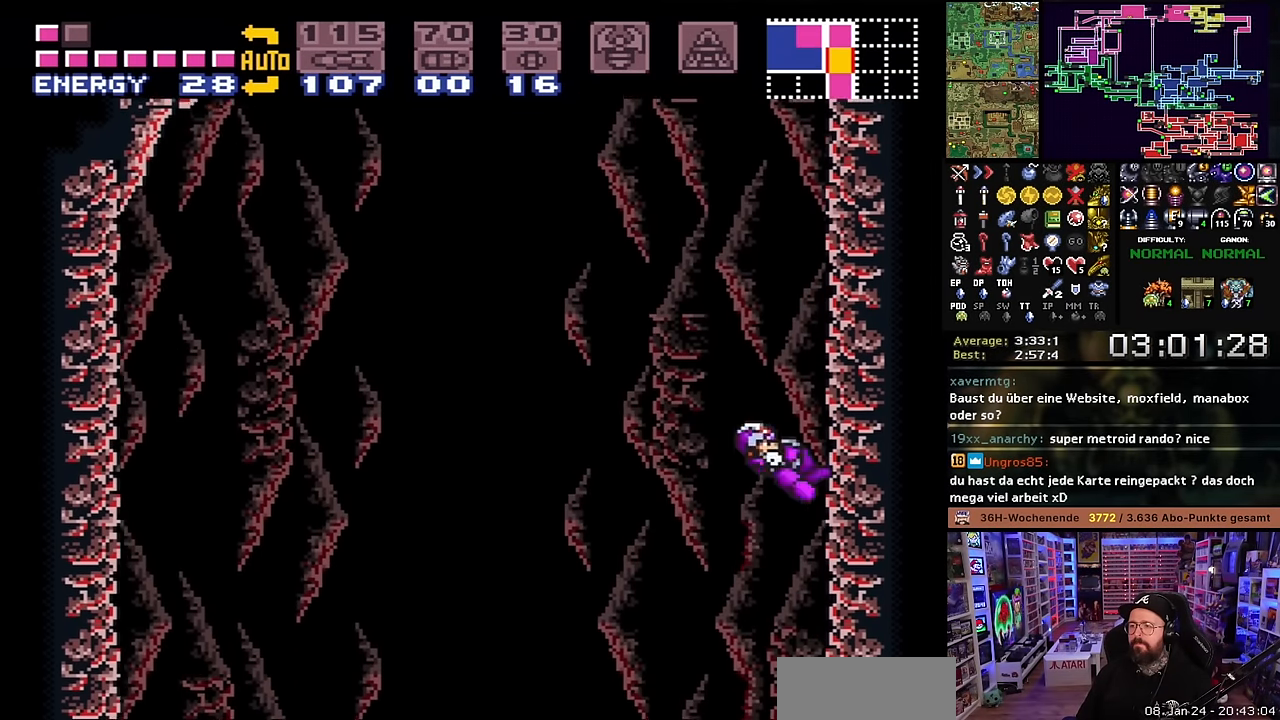
{"buttons": ["B"], "events": [[17, "B", "up"], [50, "DPAD_LEFT", "down"], [100, "B", "down"], [150, "DPAD_LEFT", "up"], [267, "DPAD_RIGHT", "down"], [467, "DPAD_RIGHT", "up"]]}
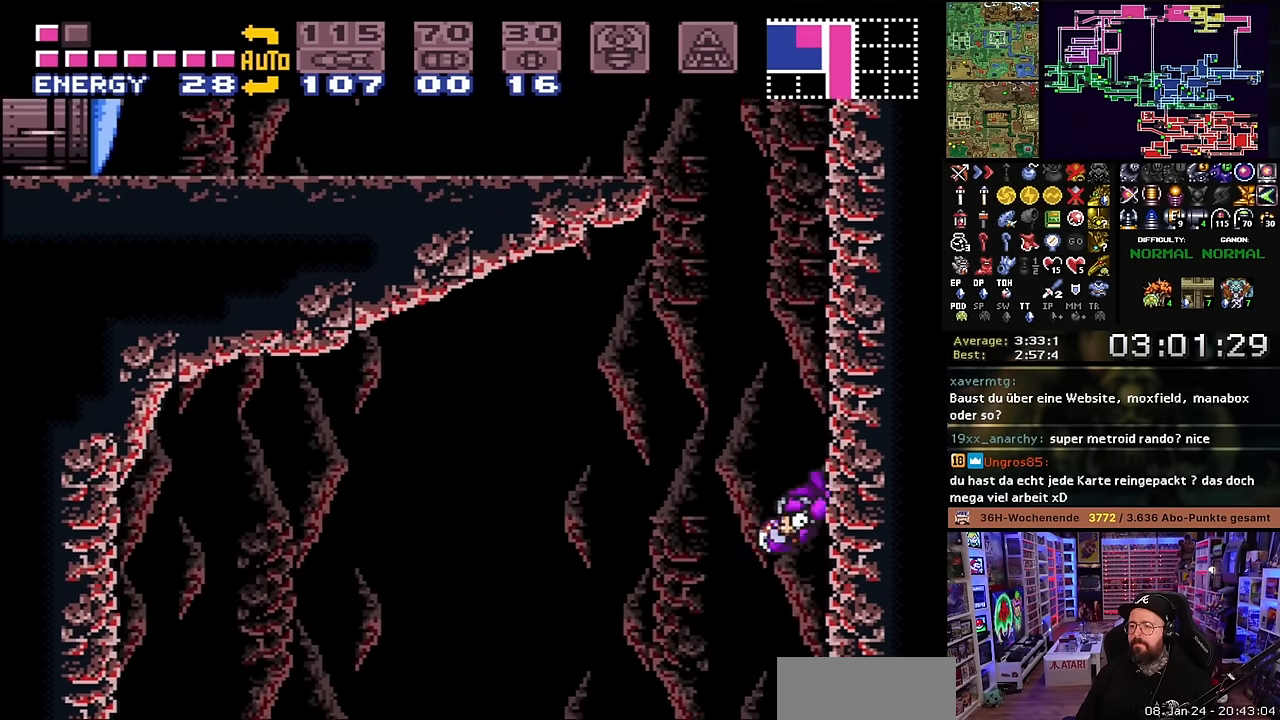
{"buttons": ["B", "DPAD_LEFT"], "events": [[150, "B", "up"], [150, "DPAD_LEFT", "down"], [183, "B", "down"]]}